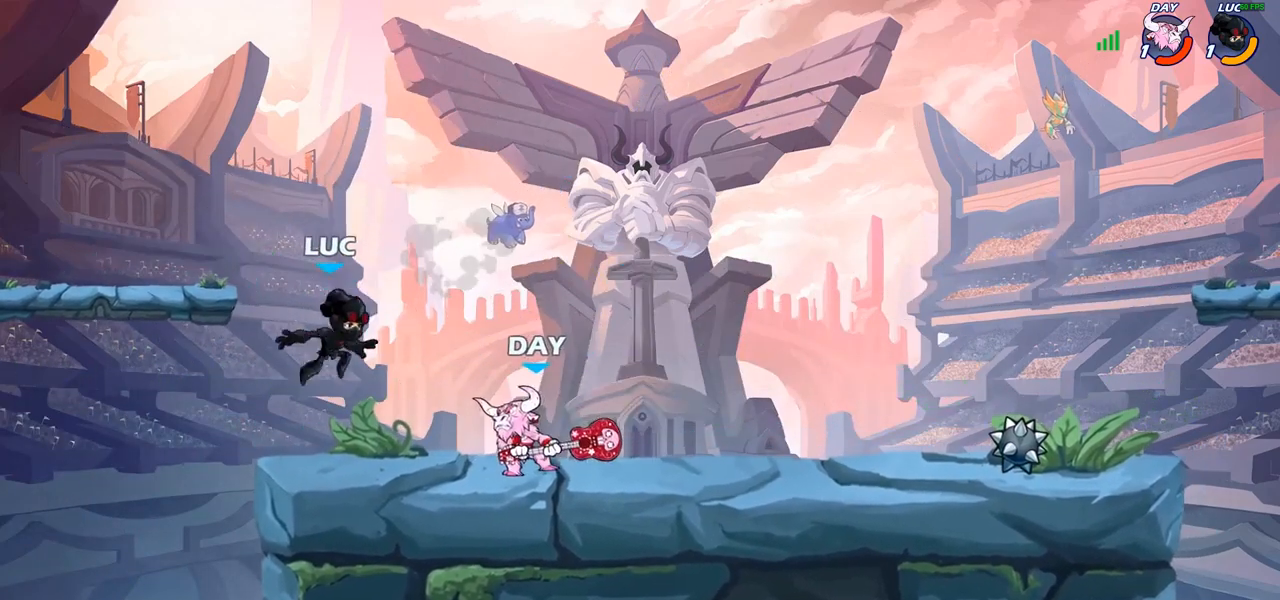
Gameplay with a controller (PlayStation layout); each line is a JSON object with the inputs held at the frame after it. "events" lists button and stick changes between this image and that frame as [ms after this image, input, new state], when the widget could be followed in between.
{"buttons": [], "left_stick": "down-left", "right_stick": "center", "events": [[50, "left_stick", "up-right"], [150, "CROSS", "up"], [300, "left_stick", "up-left"], [417, "left_stick", "down-left"]]}
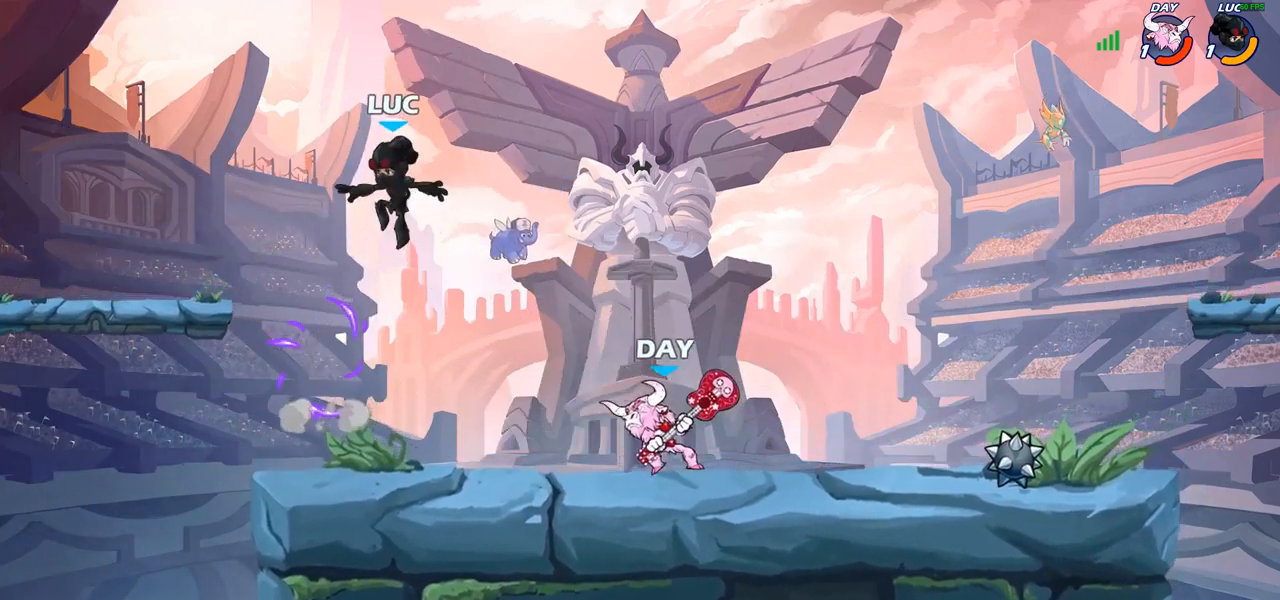
{"buttons": ["R1"], "left_stick": "up-left", "right_stick": "center", "events": [[250, "left_stick", "down-right"], [367, "CROSS", "down"], [367, "left_stick", "up-left"], [433, "R1", "down"], [483, "CROSS", "up"]]}
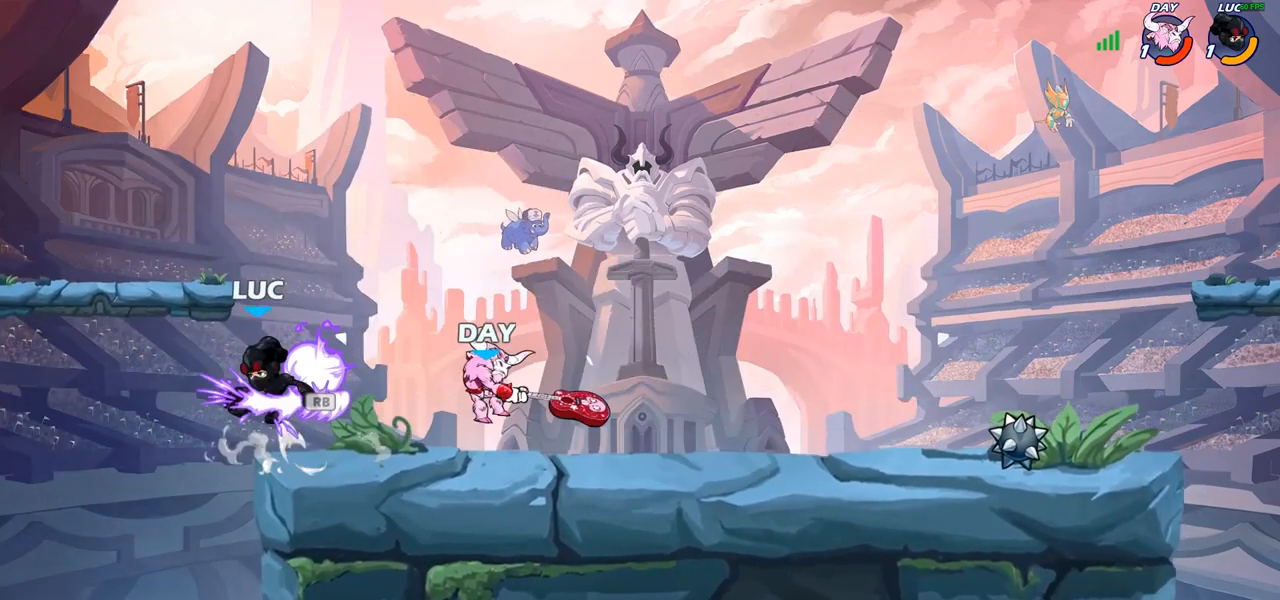
{"buttons": ["CROSS"], "left_stick": "right", "right_stick": "center", "events": [[67, "R1", "up"], [117, "left_stick", "down"], [217, "left_stick", "right"], [400, "CROSS", "down"]]}
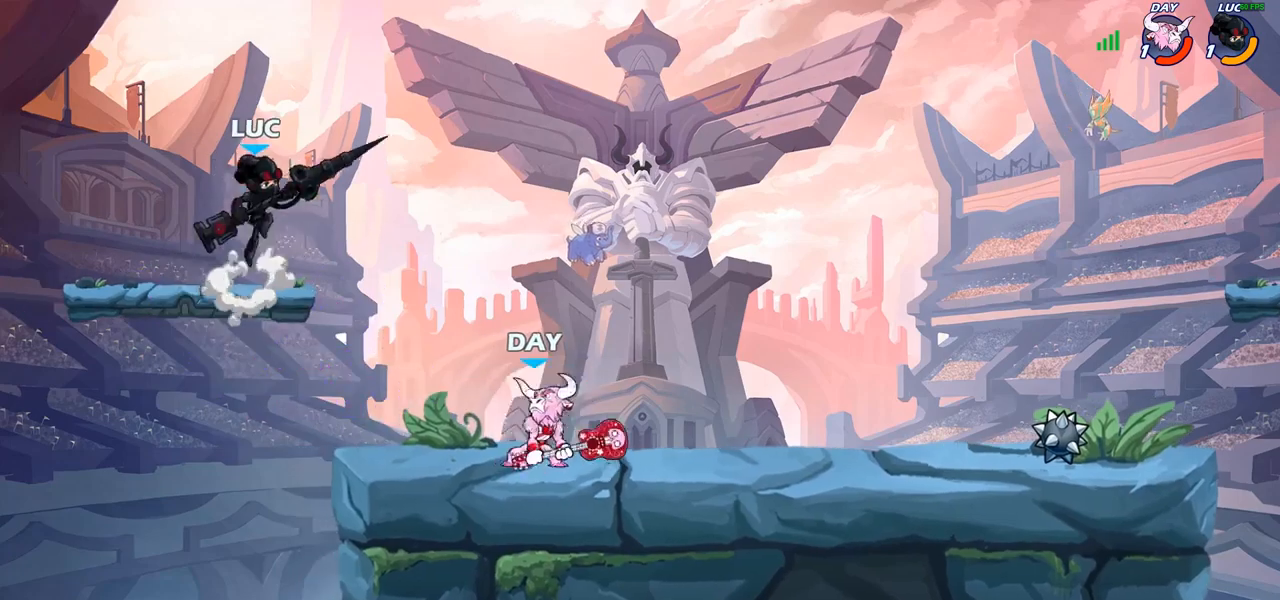
{"buttons": [], "left_stick": "down-right", "right_stick": "center", "events": [[17, "CROSS", "up"], [167, "left_stick", "down"], [267, "left_stick", "down-left"], [500, "left_stick", "down-right"]]}
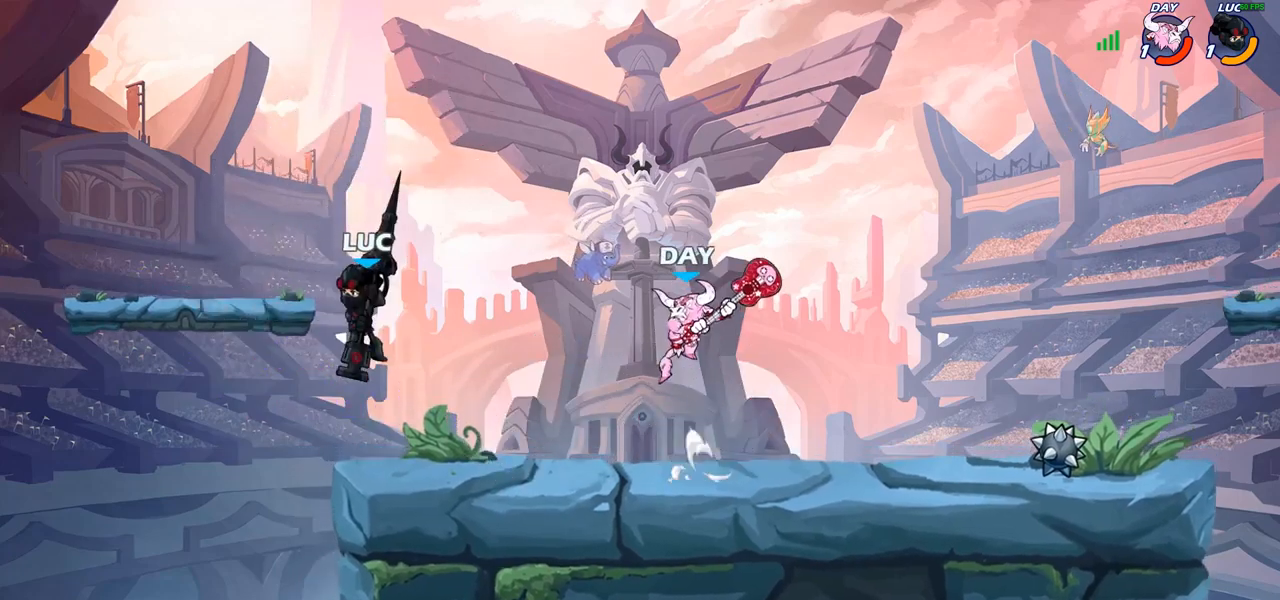
{"buttons": [], "left_stick": "right", "right_stick": "center", "events": [[50, "left_stick", "right"], [200, "left_stick", "up-left"], [317, "left_stick", "right"]]}
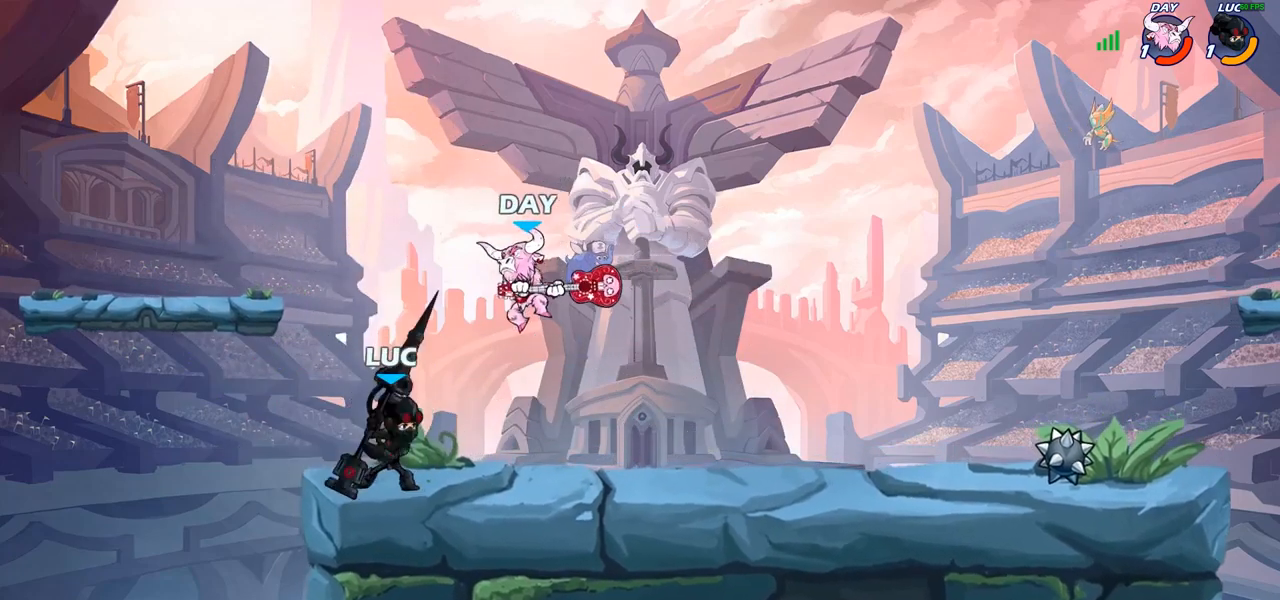
{"buttons": [], "left_stick": "right", "right_stick": "center", "events": [[17, "R2", "down"], [117, "left_stick", "up-left"], [133, "R2", "up"], [433, "left_stick", "up-right"], [483, "left_stick", "right"]]}
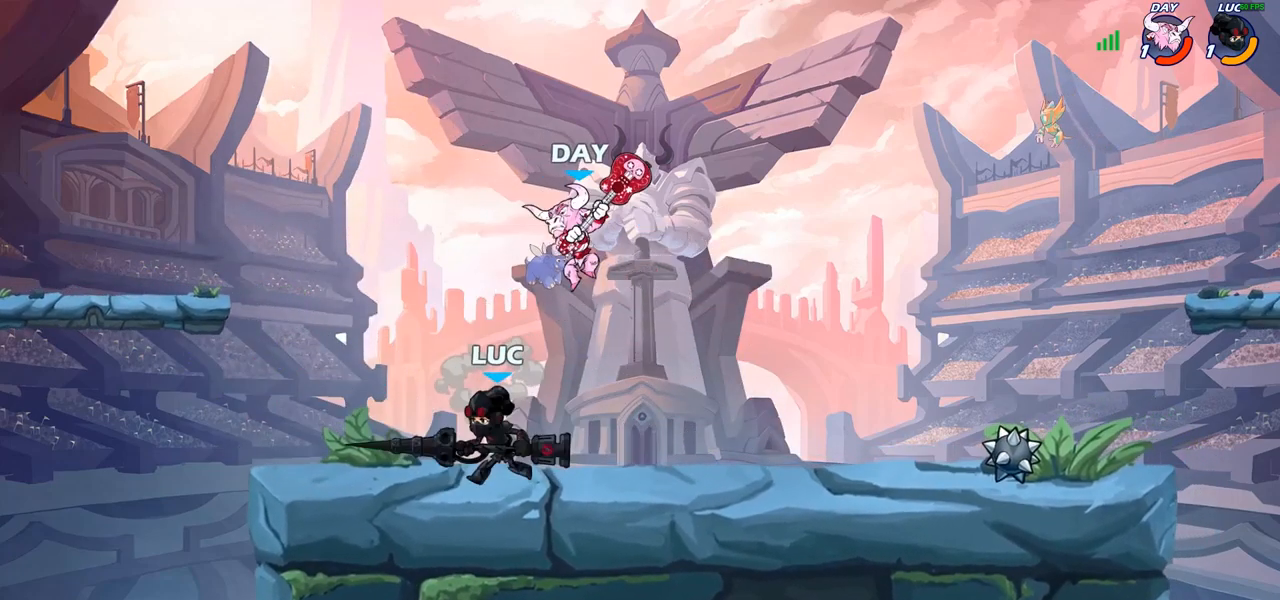
{"buttons": [], "left_stick": "right", "right_stick": "center", "events": [[83, "left_stick", "up-left"], [350, "left_stick", "right"]]}
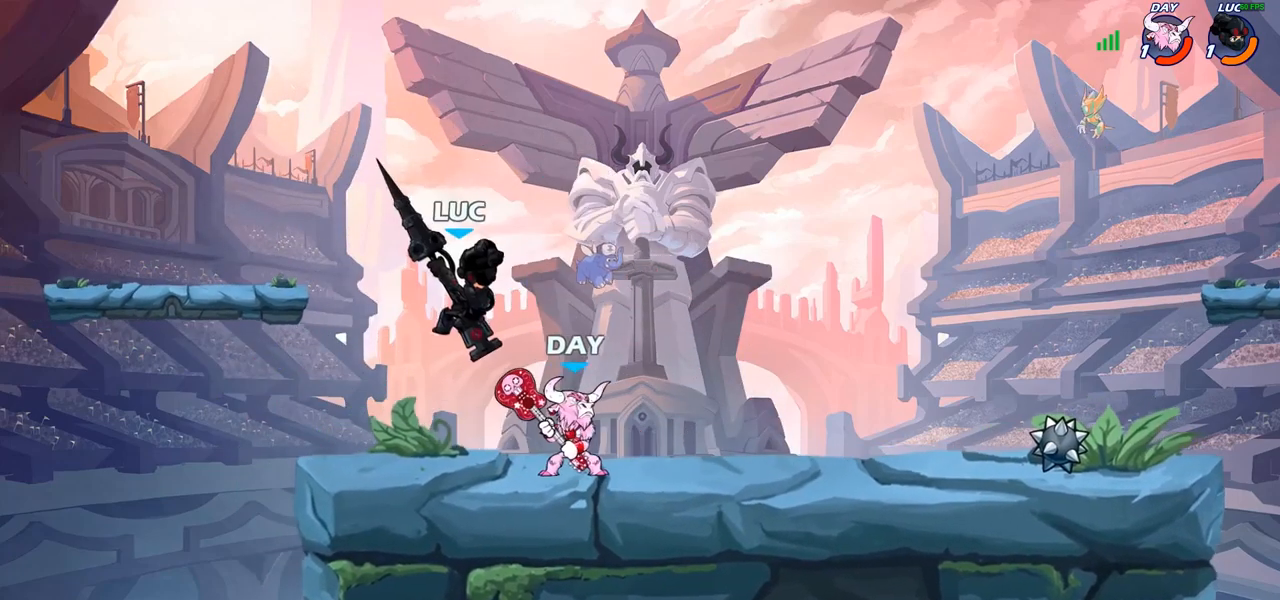
{"buttons": [], "left_stick": "up-right", "right_stick": "center", "events": [[100, "left_stick", "up-right"], [167, "R2", "down"], [183, "R1", "down"], [400, "R1", "up"], [450, "R2", "up"]]}
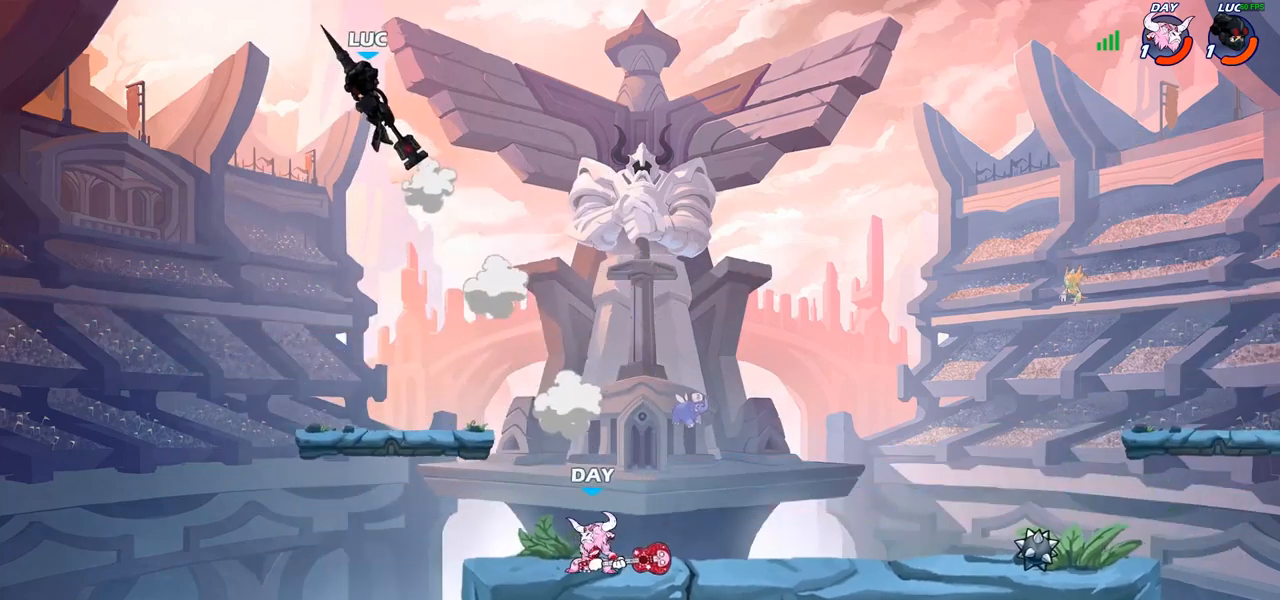
{"buttons": ["R1"], "left_stick": "down", "right_stick": "center", "events": [[183, "R2", "down"], [200, "R1", "down"], [233, "left_stick", "right"], [367, "R1", "up"], [367, "R2", "up"], [450, "left_stick", "down"], [483, "R1", "down"]]}
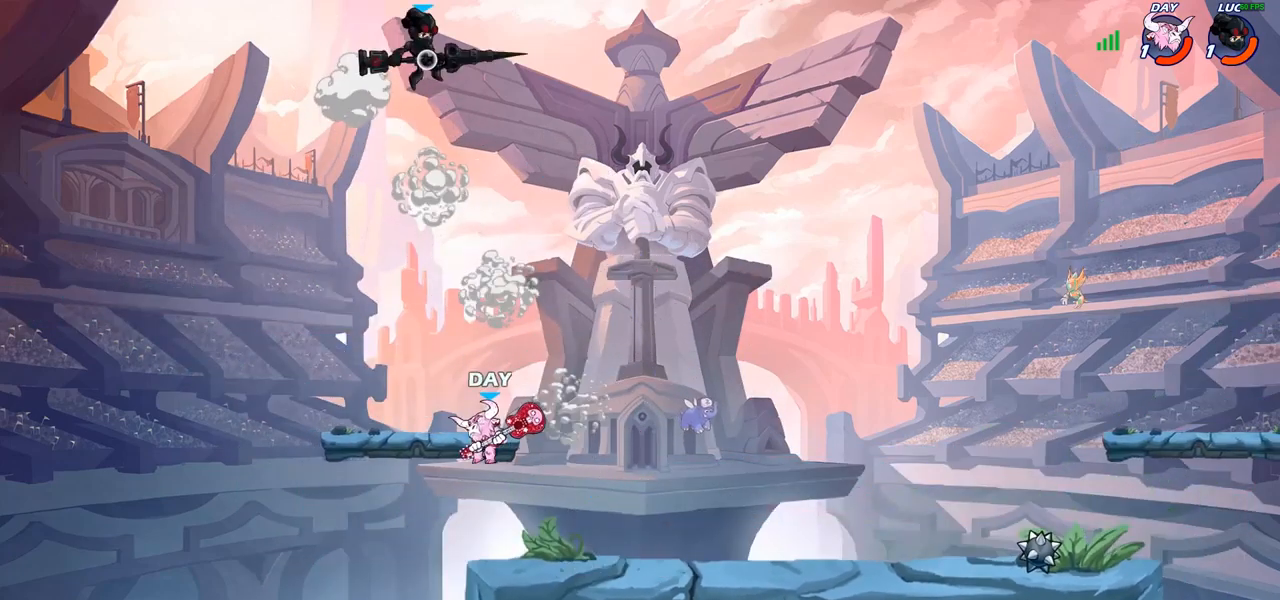
{"buttons": [], "left_stick": "left", "right_stick": "center", "events": [[50, "R1", "up"], [100, "left_stick", "center"], [367, "left_stick", "left"]]}
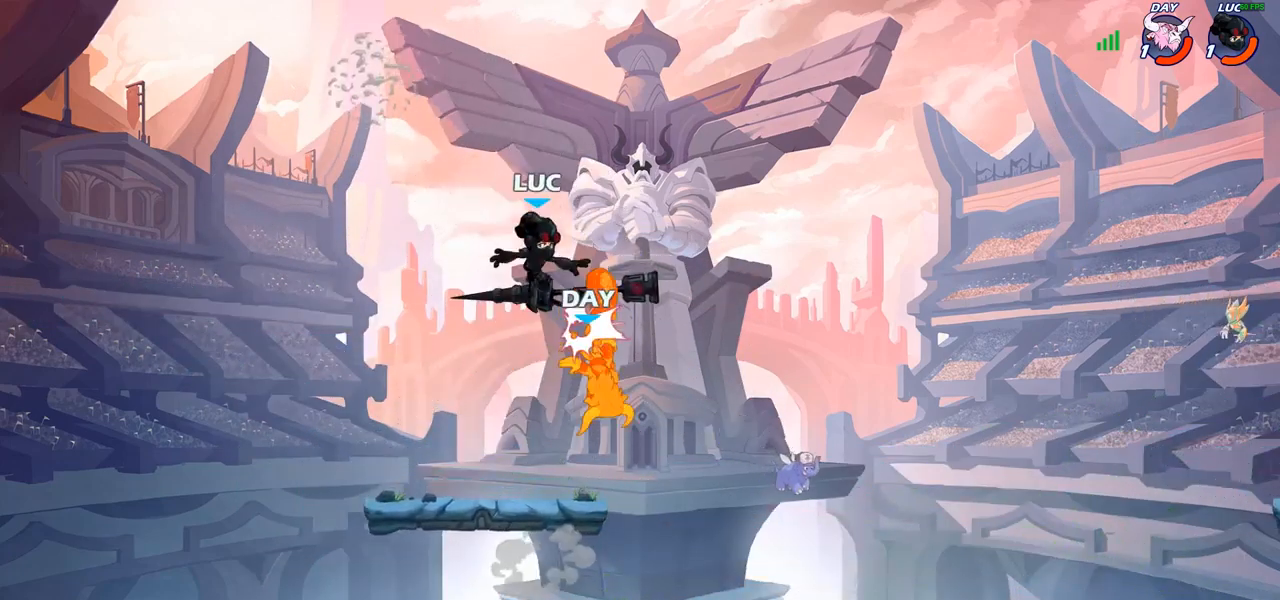
{"buttons": [], "left_stick": "up-left", "right_stick": "center", "events": [[50, "left_stick", "down-right"], [117, "CIRCLE", "down"], [133, "left_stick", "up-right"], [183, "CIRCLE", "up"], [500, "left_stick", "up-left"]]}
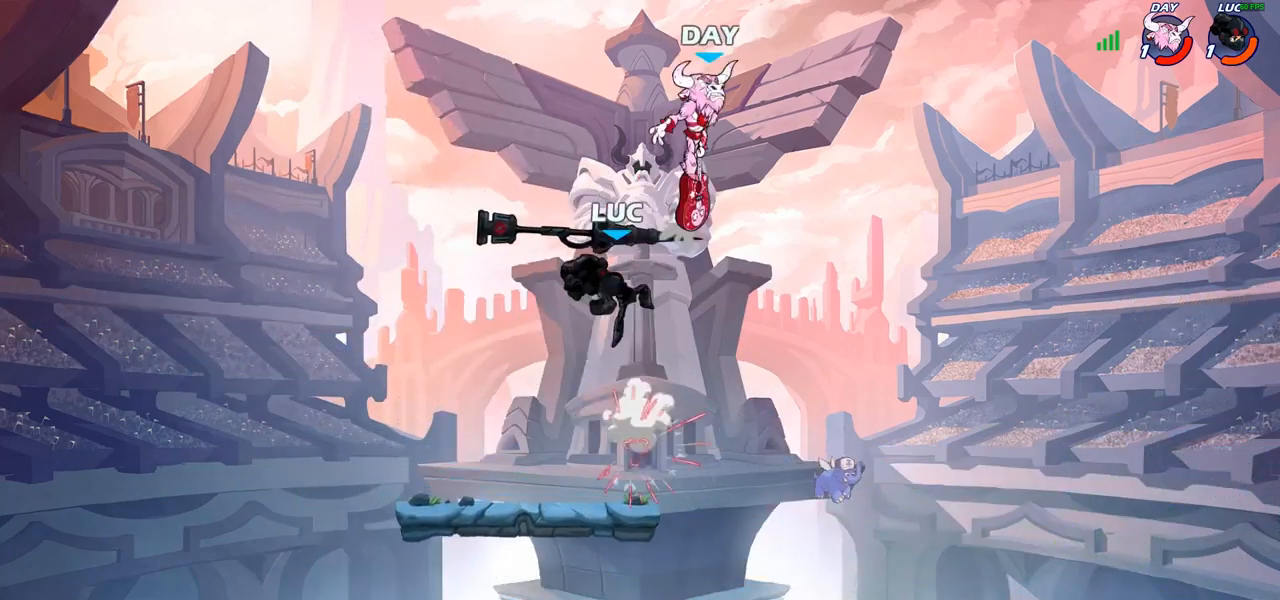
{"buttons": [], "left_stick": "down-right", "right_stick": "center", "events": [[200, "left_stick", "down-left"], [400, "left_stick", "down"], [500, "left_stick", "down-right"]]}
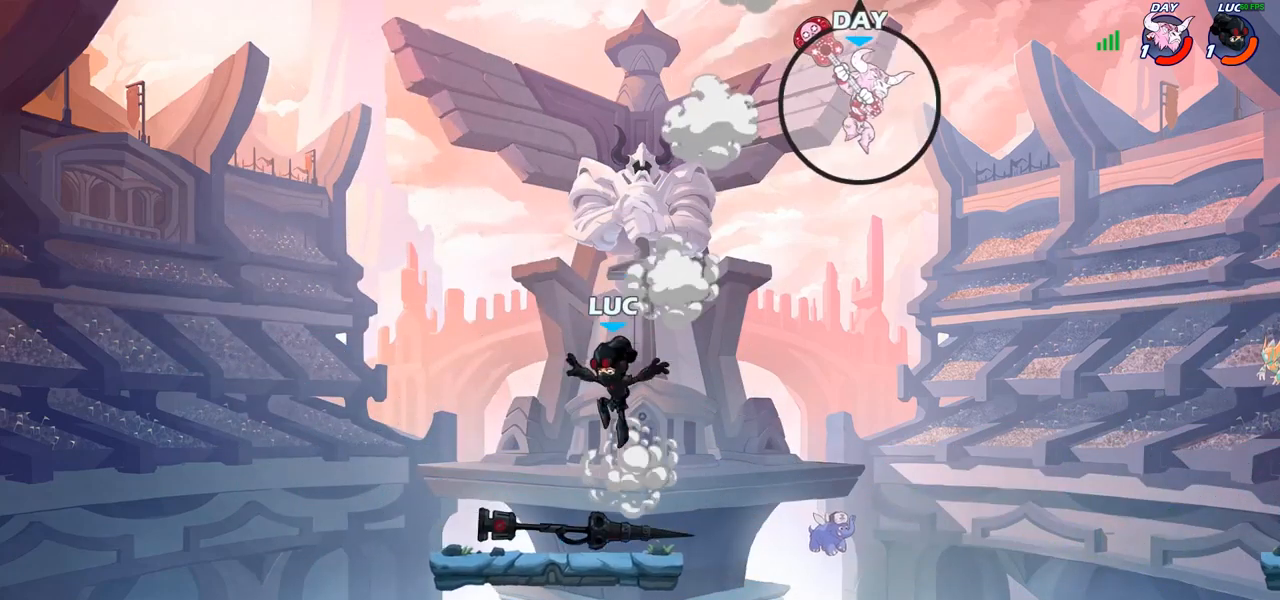
{"buttons": [], "left_stick": "center", "right_stick": "center", "events": [[100, "R1", "down"], [100, "left_stick", "right"], [167, "R1", "up"], [217, "R2", "down"], [267, "left_stick", "center"], [300, "CIRCLE", "down"], [333, "R2", "up"], [467, "CIRCLE", "up"]]}
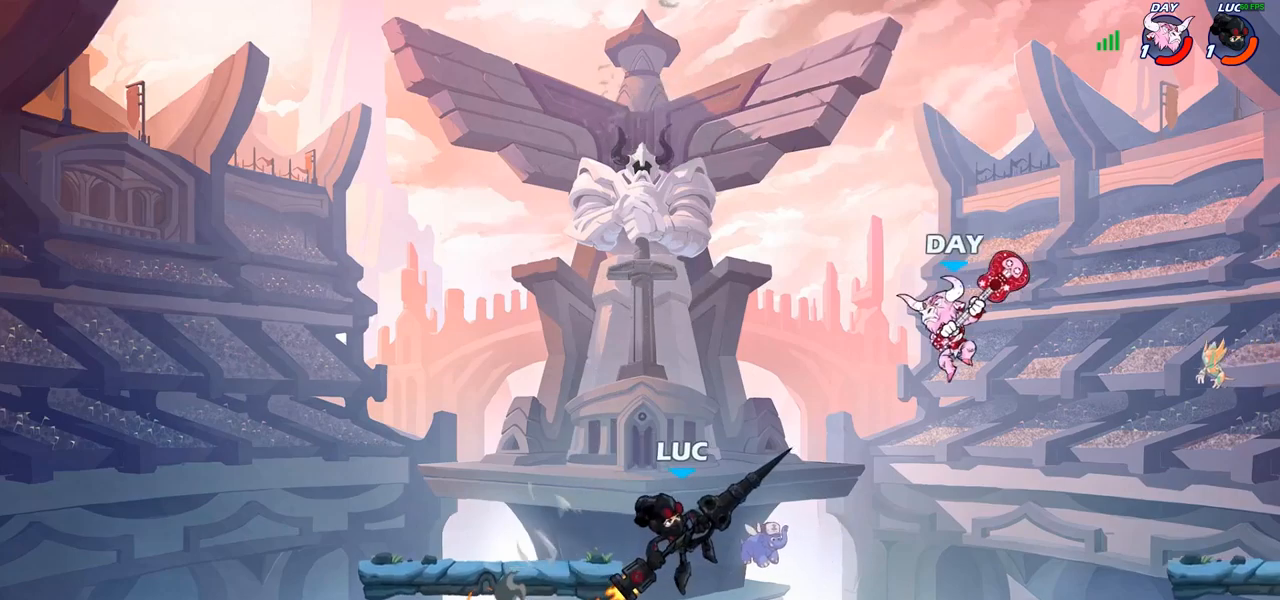
{"buttons": ["SQUARE"], "left_stick": "down", "right_stick": "center", "events": [[217, "left_stick", "right"], [400, "left_stick", "down"], [467, "SQUARE", "down"]]}
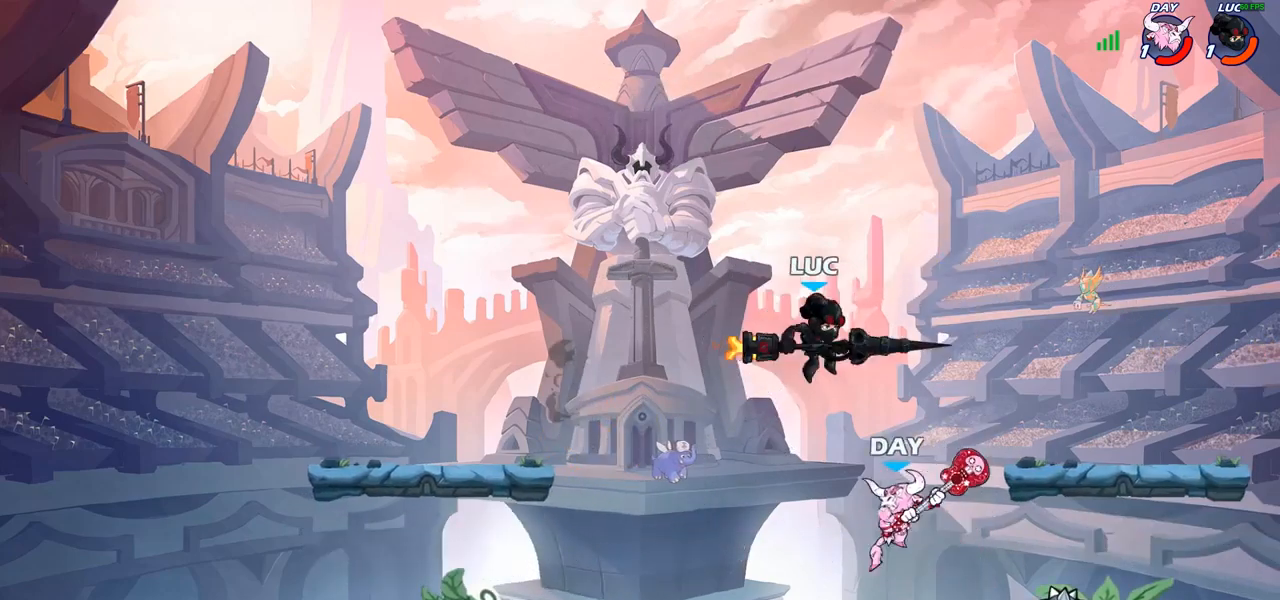
{"buttons": [], "left_stick": "right", "right_stick": "center", "events": [[50, "SQUARE", "up"], [200, "left_stick", "right"]]}
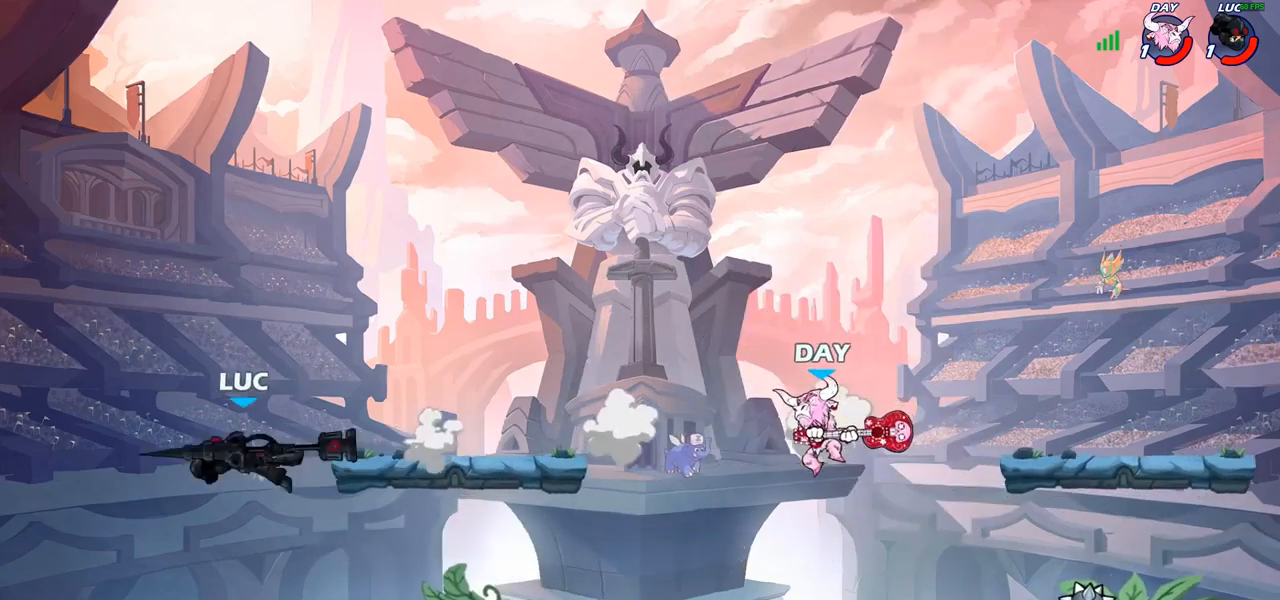
{"buttons": [], "left_stick": "right", "right_stick": "center", "events": [[117, "R2", "down"], [150, "R1", "down"], [250, "R1", "up"], [250, "R2", "up"]]}
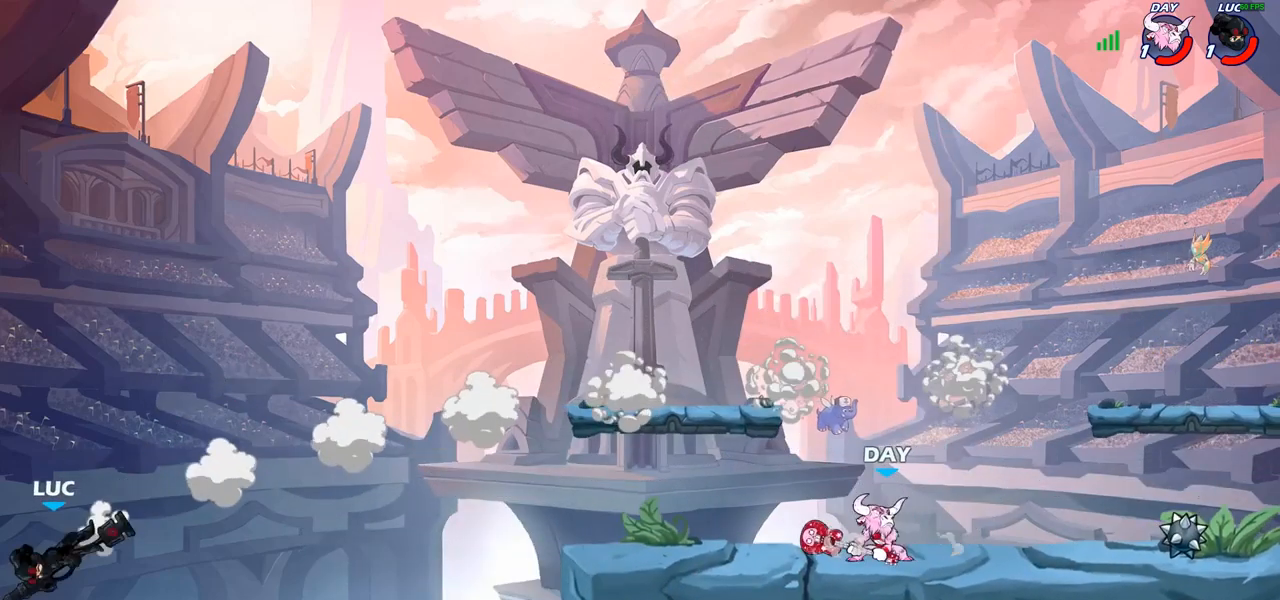
{"buttons": [], "left_stick": "right", "right_stick": "center", "events": [[33, "SQUARE", "down"], [133, "SQUARE", "up"]]}
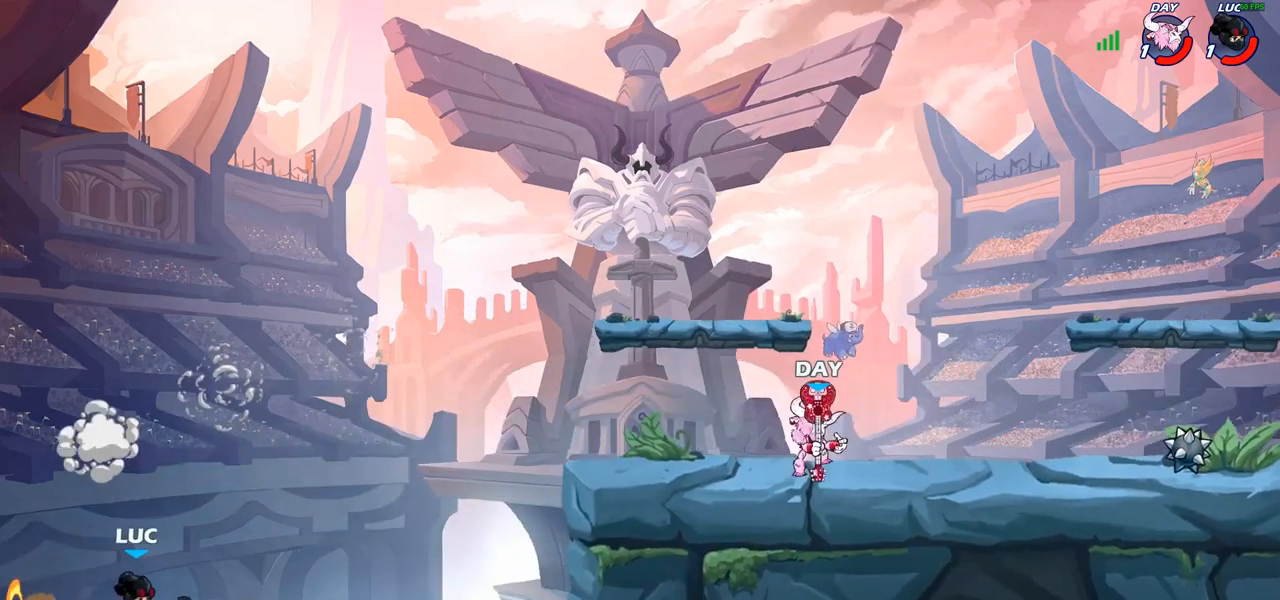
{"buttons": ["CIRCLE"], "left_stick": "center", "right_stick": "center", "events": [[350, "left_stick", "up-right"], [450, "CIRCLE", "down"], [467, "left_stick", "center"]]}
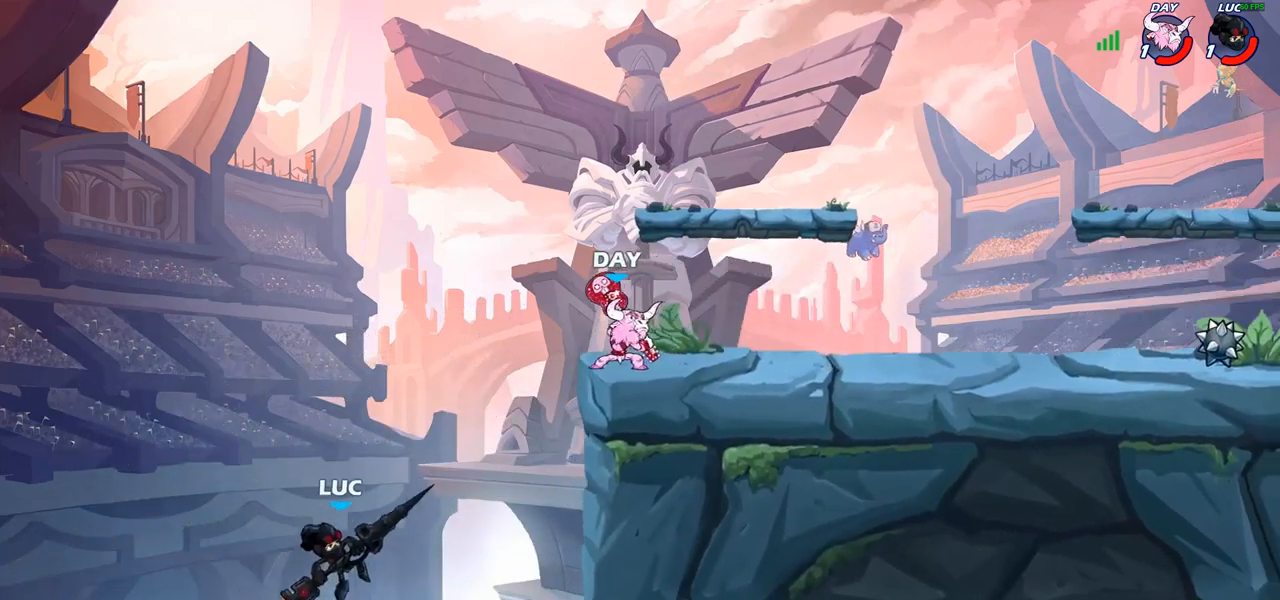
{"buttons": [], "left_stick": "right", "right_stick": "center", "events": [[383, "CIRCLE", "up"], [433, "left_stick", "right"]]}
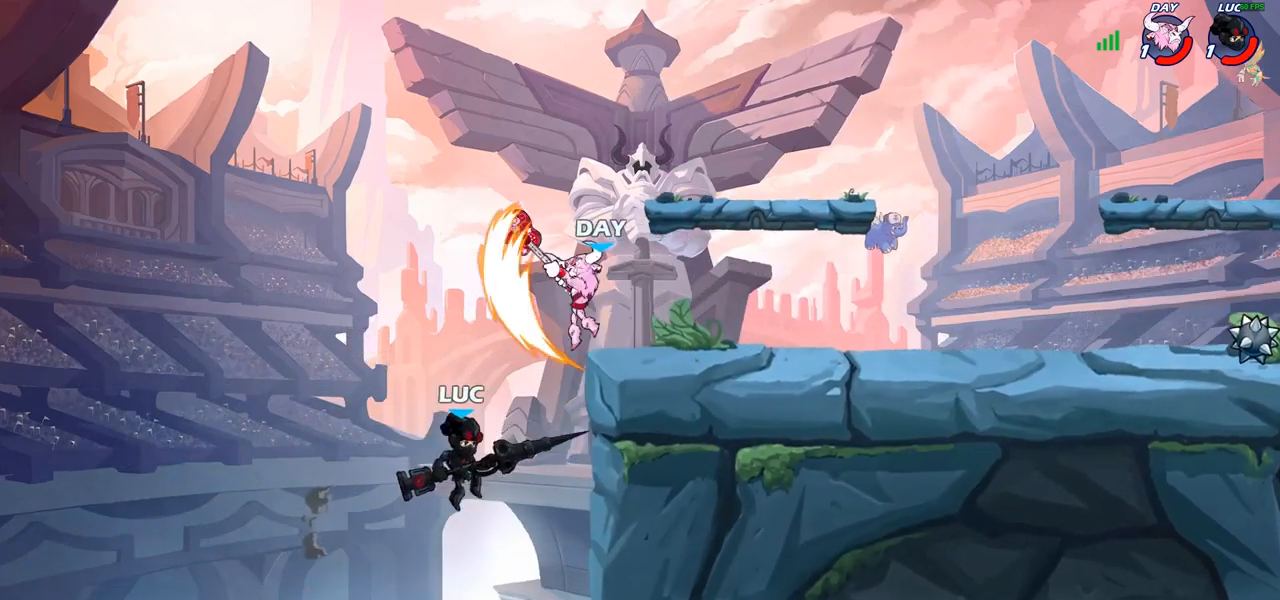
{"buttons": [], "left_stick": "left", "right_stick": "center", "events": [[217, "left_stick", "up-right"], [383, "left_stick", "up-left"], [433, "left_stick", "left"]]}
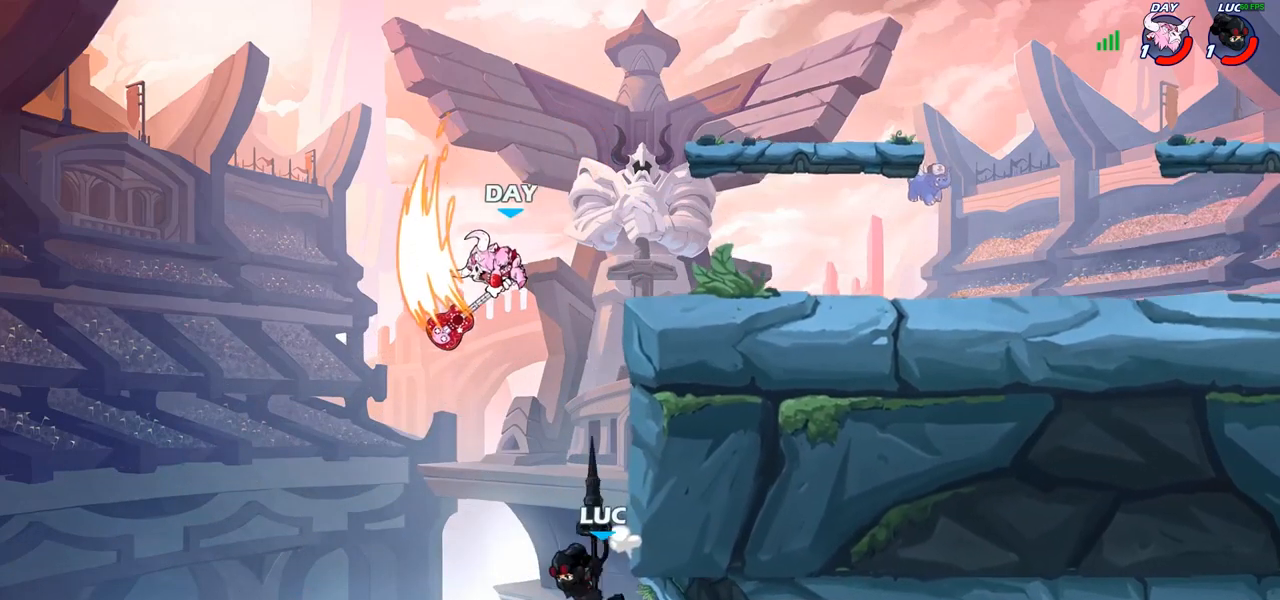
{"buttons": ["CIRCLE"], "left_stick": "center", "right_stick": "center", "events": [[83, "CIRCLE", "down"], [100, "left_stick", "center"]]}
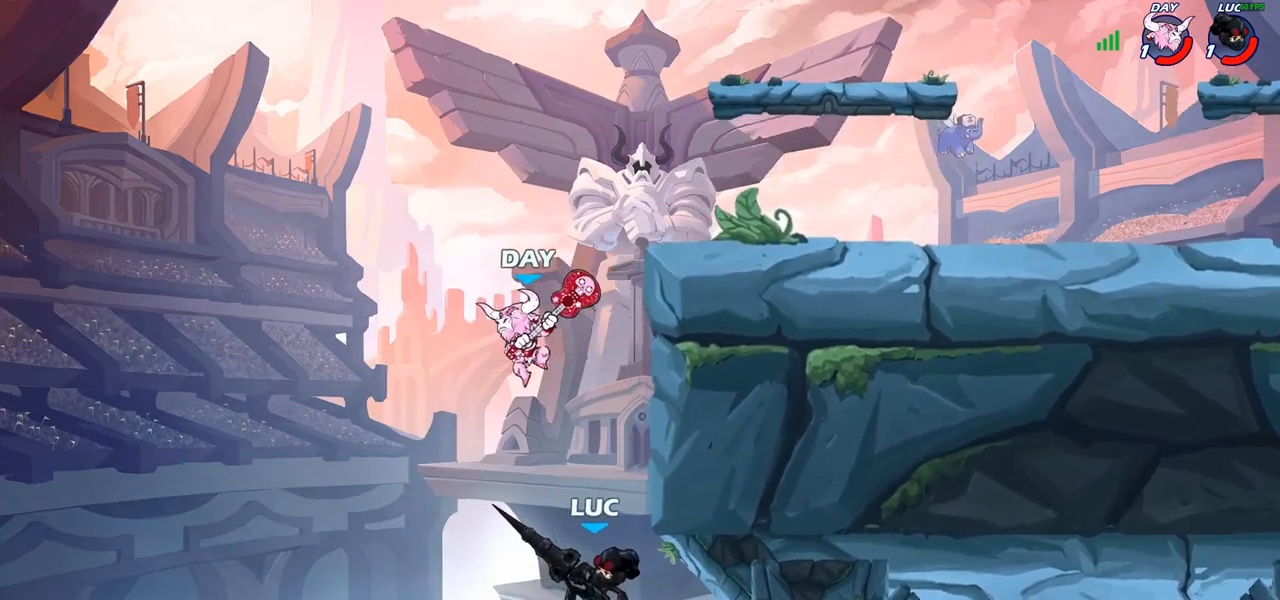
{"buttons": [], "left_stick": "up-right", "right_stick": "center", "events": [[133, "CIRCLE", "up"], [500, "left_stick", "up-right"]]}
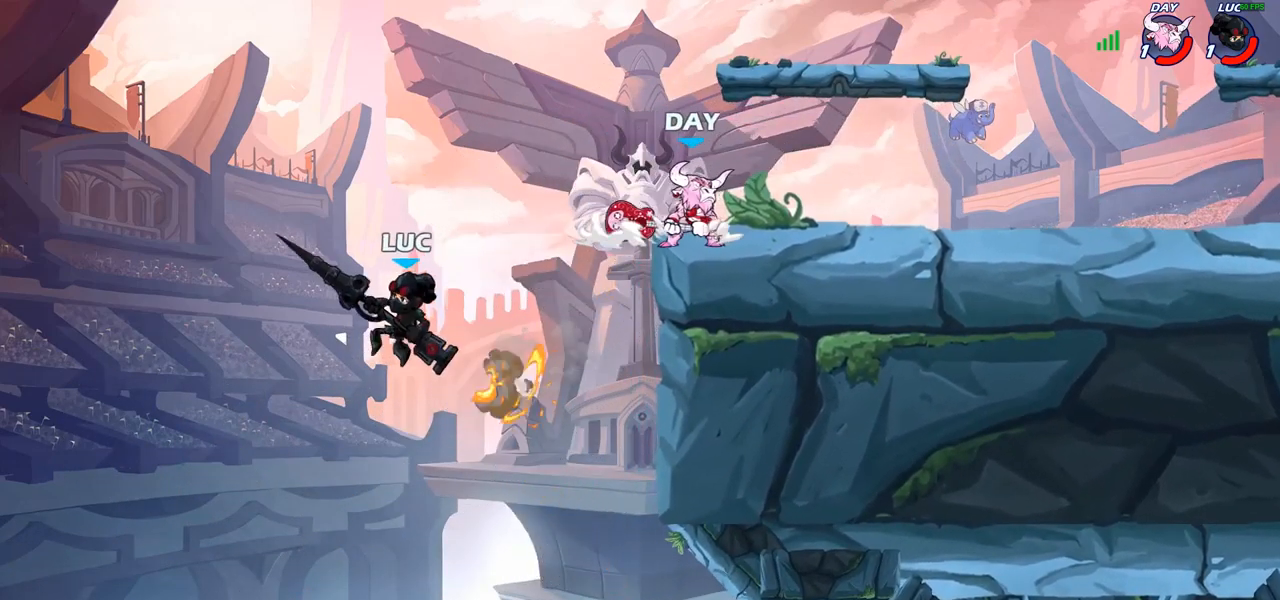
{"buttons": [], "left_stick": "right", "right_stick": "center", "events": [[83, "left_stick", "right"], [200, "left_stick", "down-right"], [350, "left_stick", "right"]]}
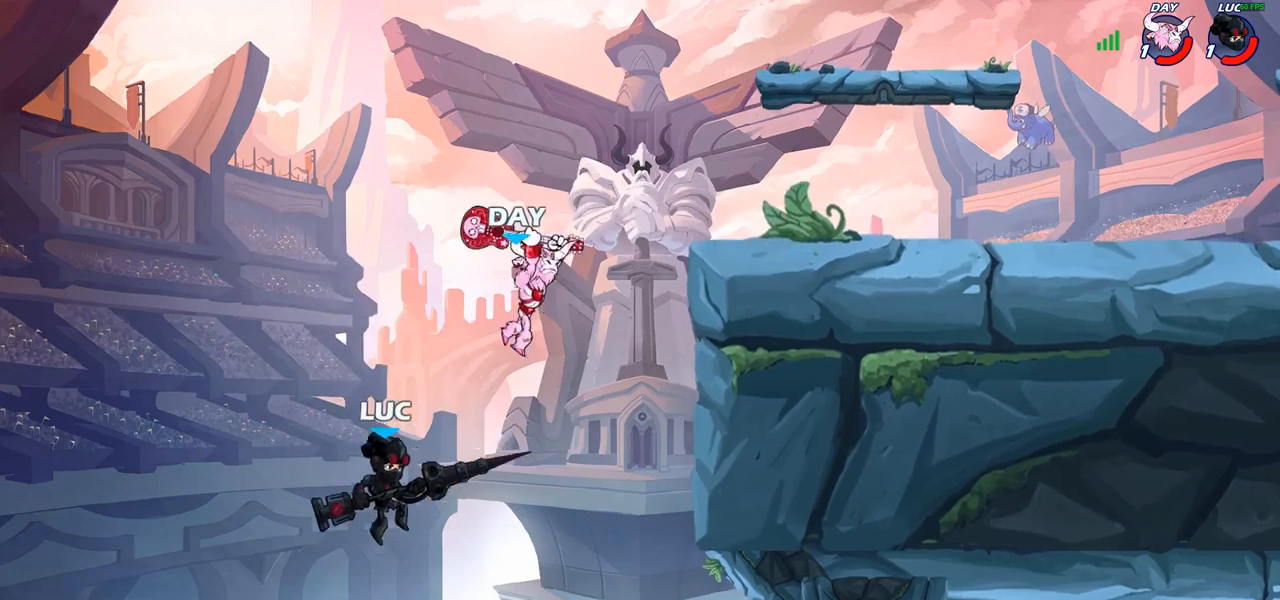
{"buttons": ["CROSS"], "left_stick": "up-right", "right_stick": "center", "events": [[217, "CROSS", "down"], [333, "left_stick", "up-right"]]}
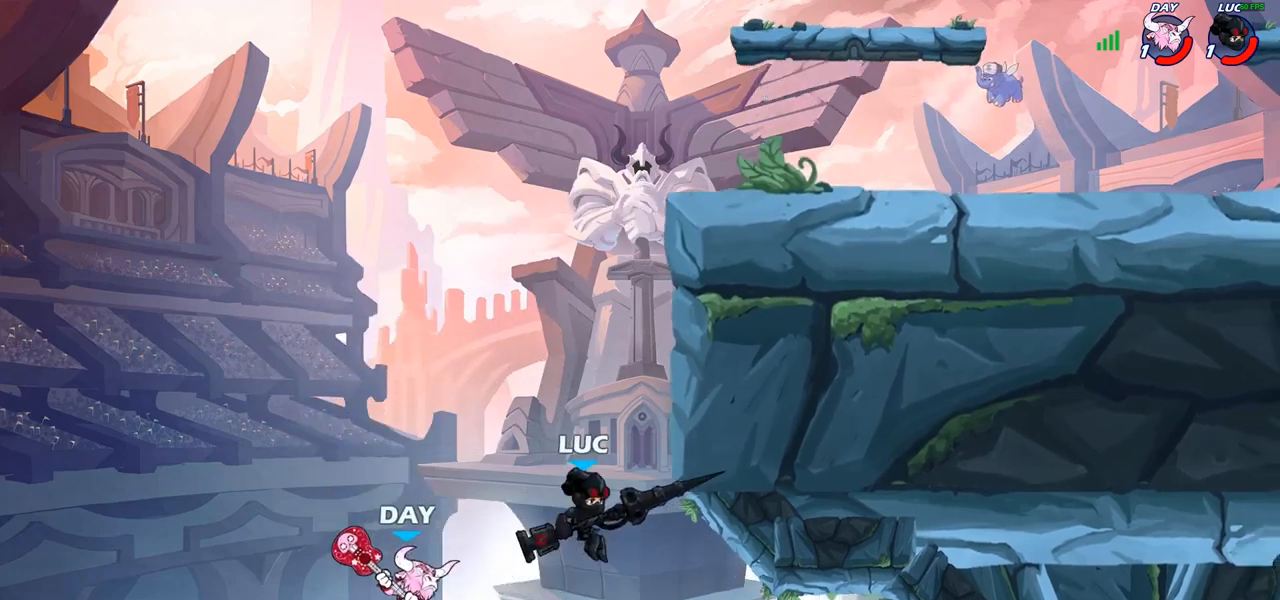
{"buttons": [], "left_stick": "center", "right_stick": "center", "events": [[67, "CROSS", "up"], [167, "left_stick", "up-left"], [233, "CIRCLE", "down"], [267, "left_stick", "center"], [500, "CIRCLE", "up"]]}
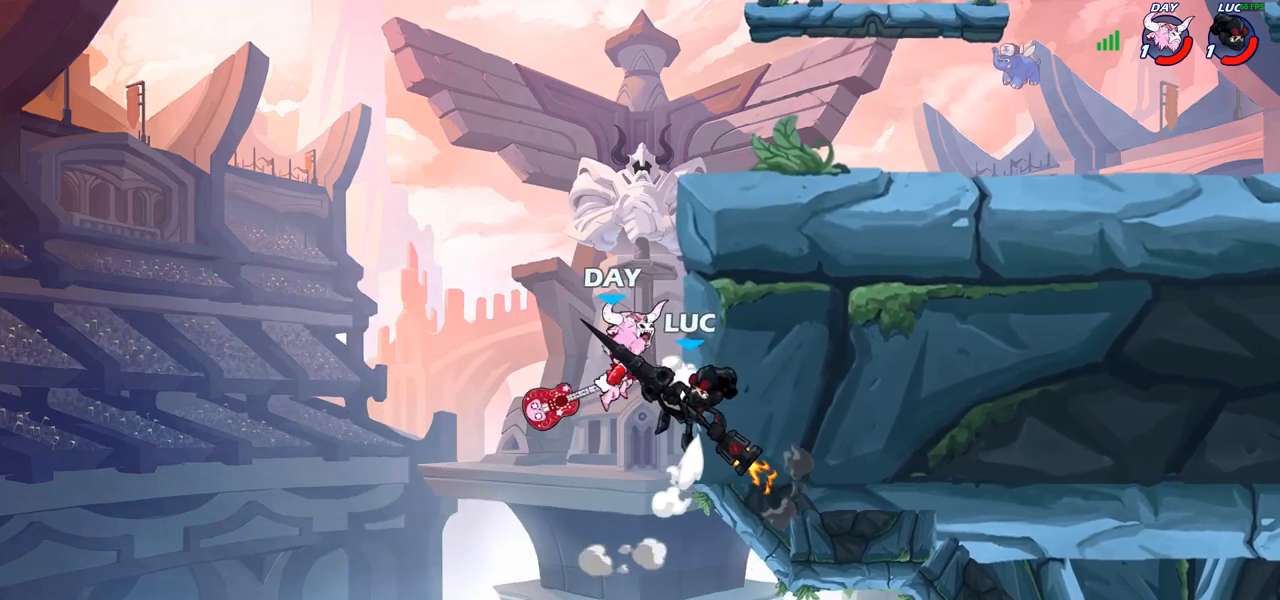
{"buttons": [], "left_stick": "up-right", "right_stick": "center", "events": [[283, "left_stick", "up-right"]]}
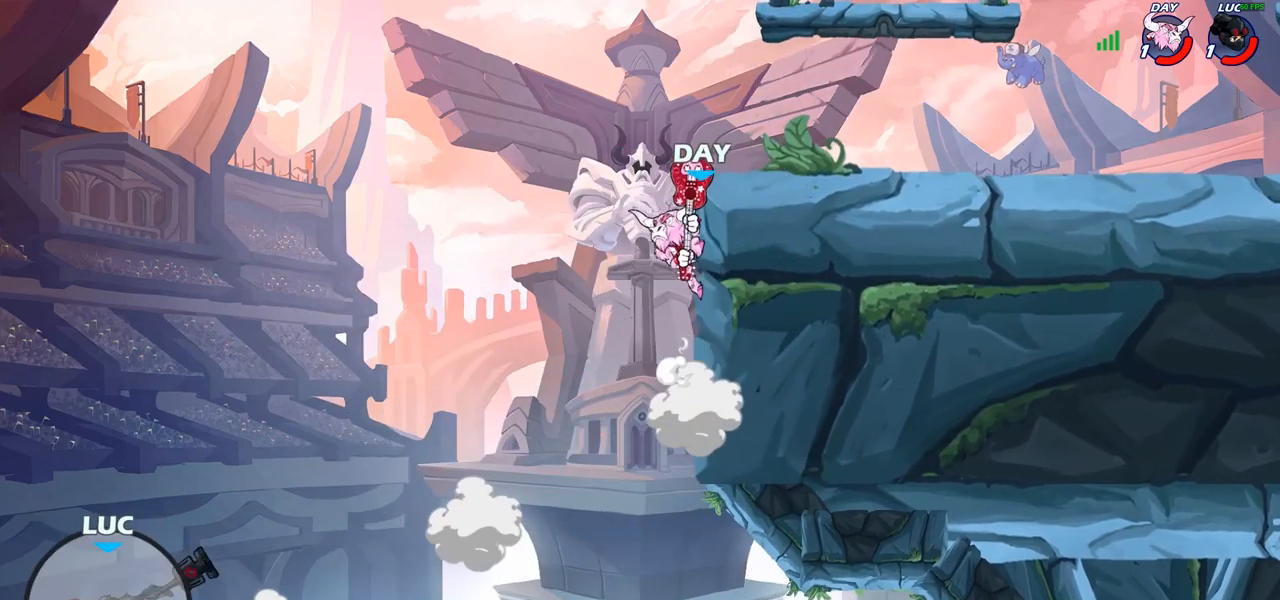
{"buttons": ["CROSS"], "left_stick": "up-right", "right_stick": "center", "events": [[50, "CROSS", "down"], [167, "CROSS", "up"], [267, "CROSS", "down"], [367, "CROSS", "up"], [433, "CROSS", "down"]]}
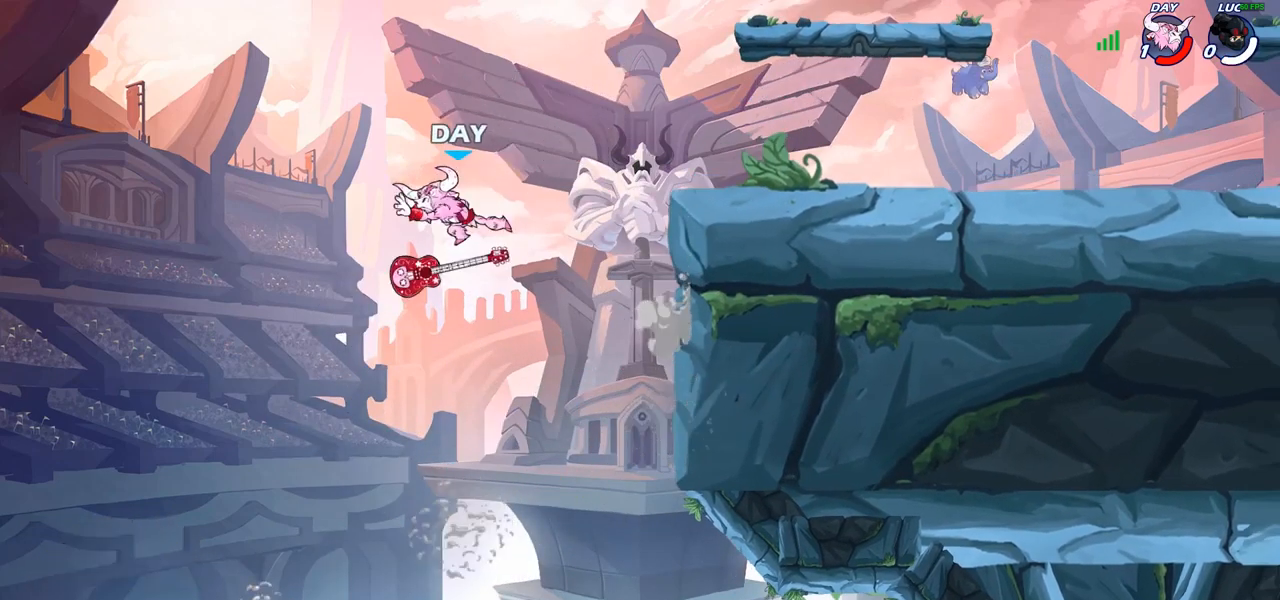
{"buttons": [], "left_stick": "up-right", "right_stick": "center", "events": [[33, "CROSS", "up"], [117, "CROSS", "down"], [233, "CROSS", "up"], [333, "R2", "down"], [483, "R2", "up"]]}
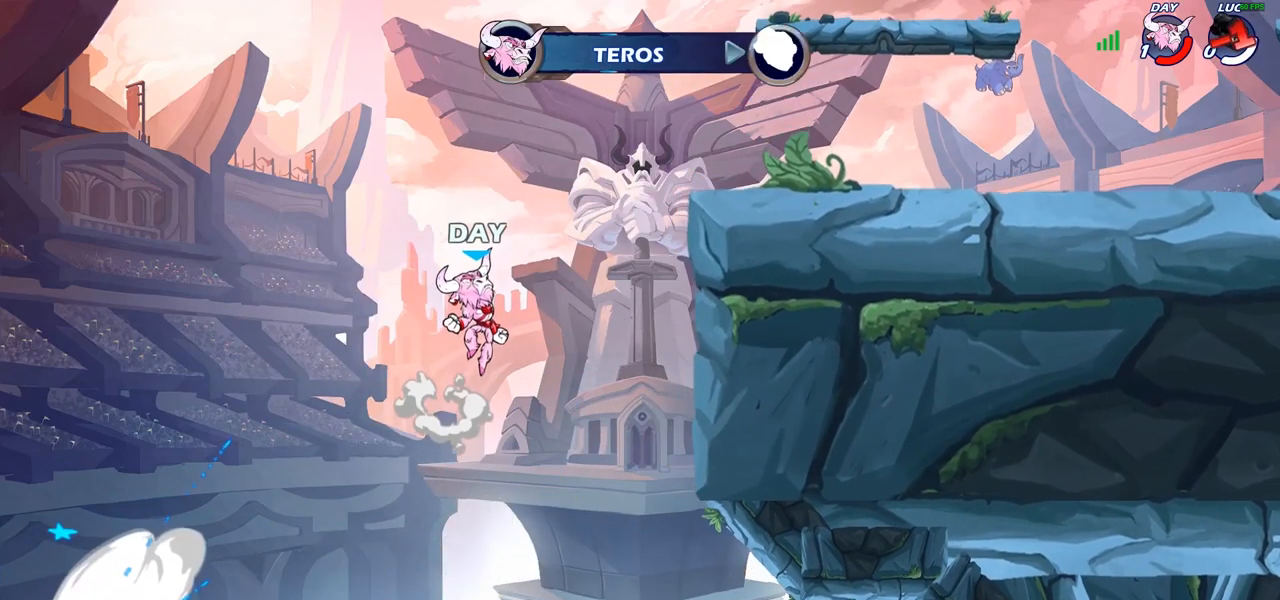
{"buttons": [], "left_stick": "center", "right_stick": "center", "events": [[400, "left_stick", "center"]]}
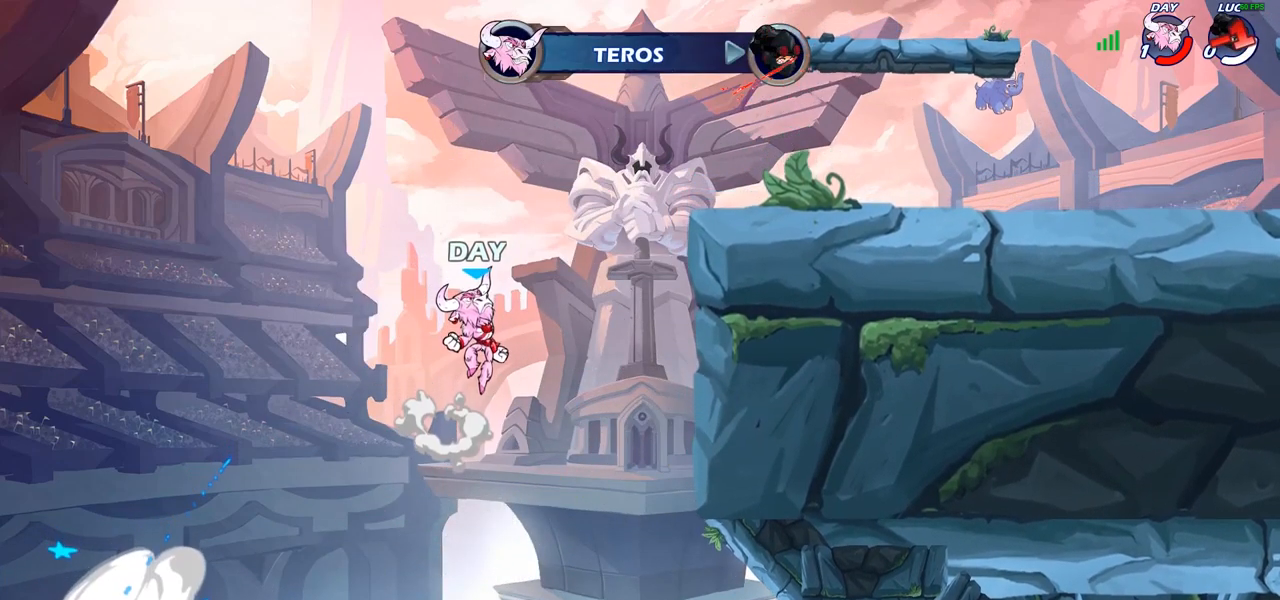
{"buttons": [], "left_stick": "center", "right_stick": "center", "events": []}
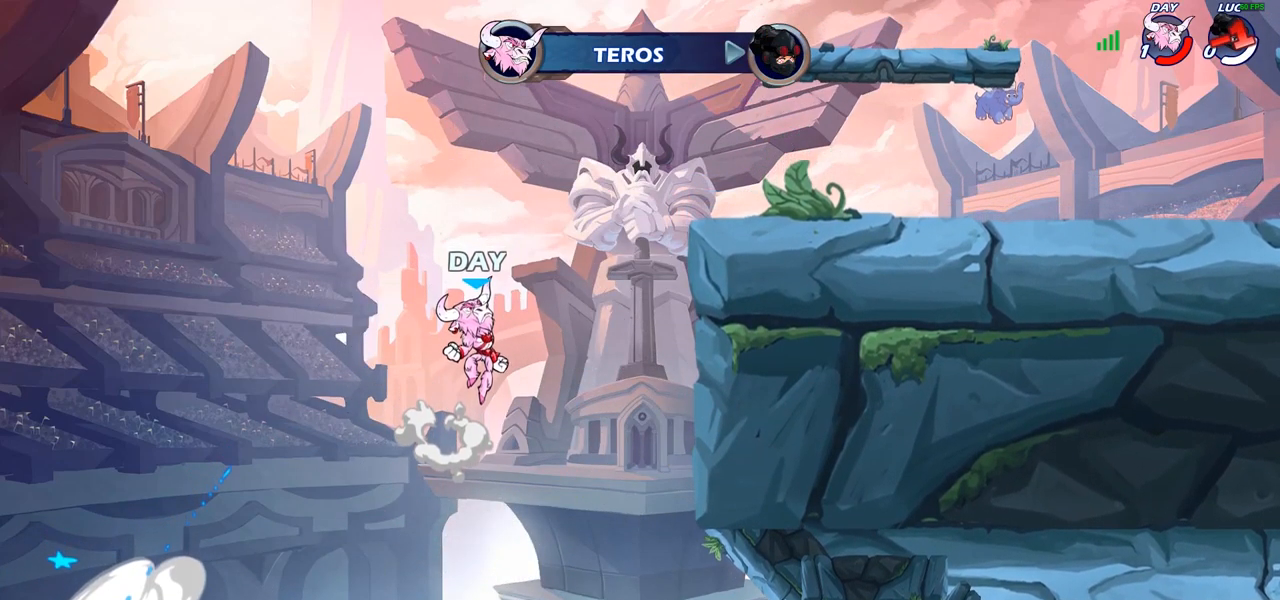
{"buttons": [], "left_stick": "center", "right_stick": "center", "events": []}